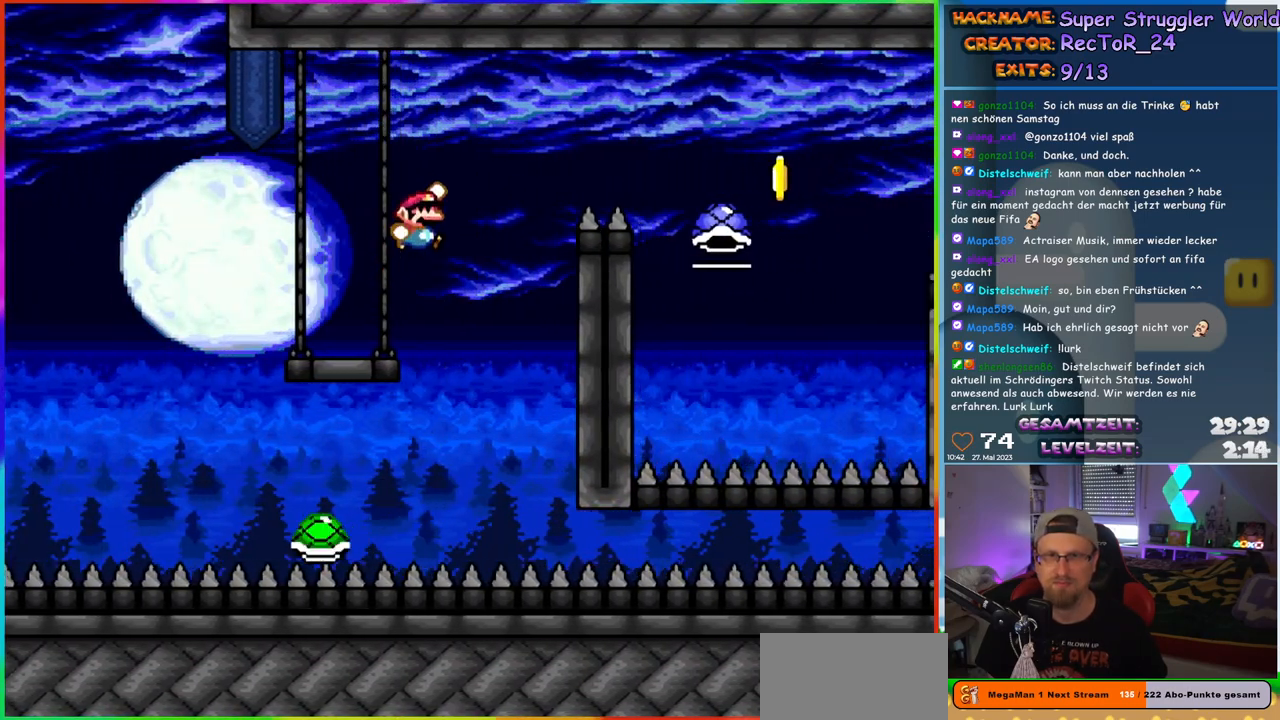
Gameplay with a controller (Nintendo layout); each line is a JSON object with the inputs held at the frame after it. "events" lists button and stick changes between this image and that frame as [ms after this image, input, new state], when the widget could be followed in between. Not read: L1 L3 R3.
{"buttons": ["B", "Y", "DPAD_RIGHT"], "events": []}
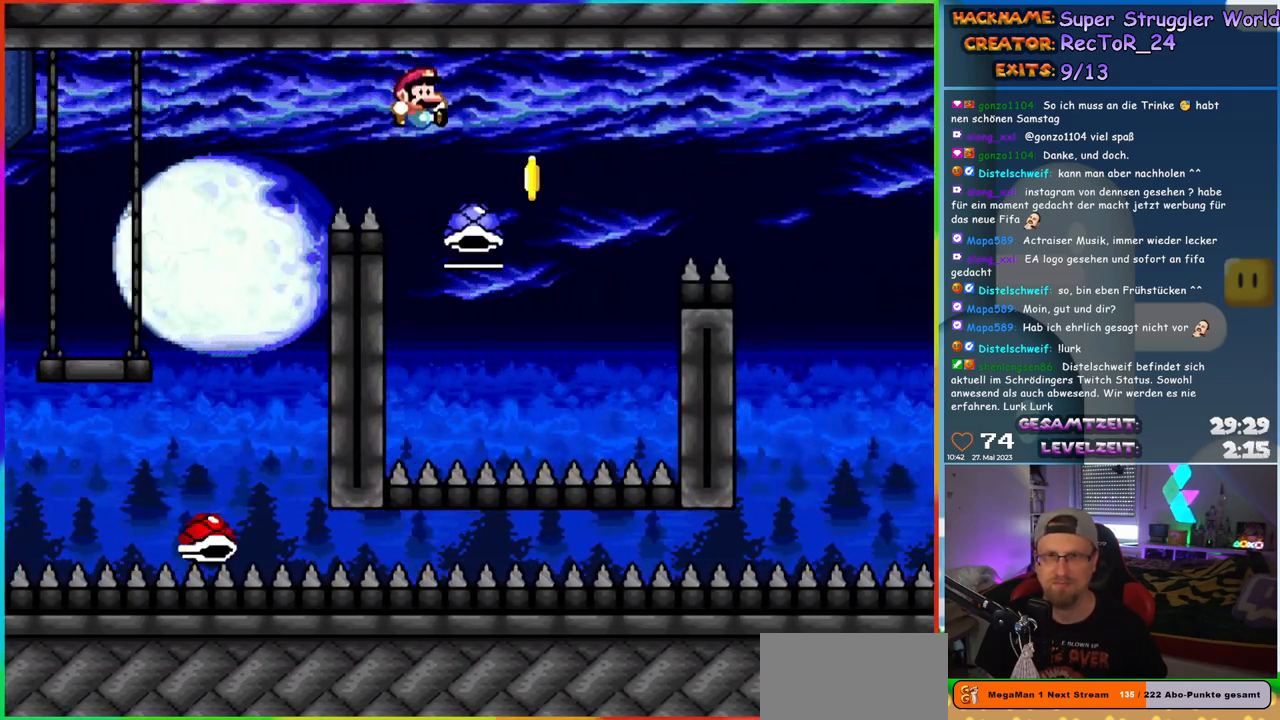
{"buttons": ["B", "Y", "DPAD_RIGHT"], "events": [[83, "DPAD_RIGHT", "up"], [83, "DPAD_UP", "down"], [83, "Y", "up"], [100, "DPAD_LEFT", "down"], [117, "DPAD_UP", "up"], [317, "DPAD_LEFT", "up"], [317, "Y", "down"], [367, "DPAD_RIGHT", "down"]]}
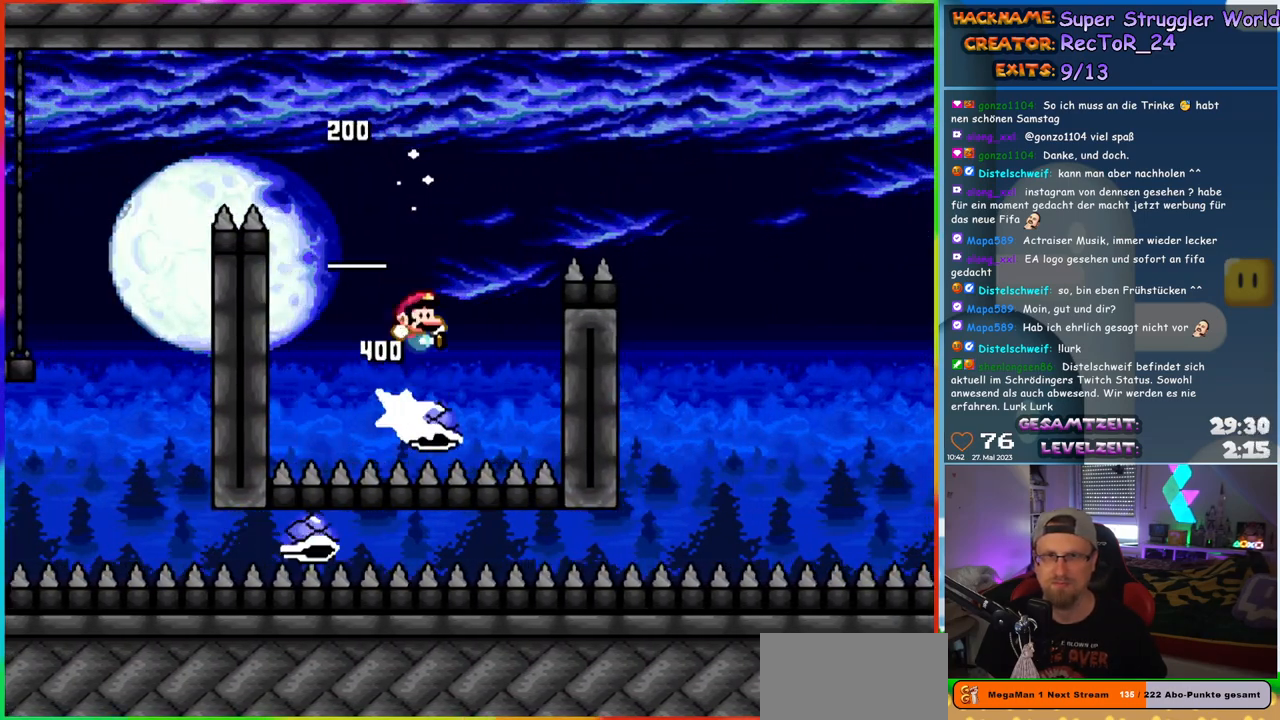
{"buttons": ["B", "Y", "DPAD_RIGHT"], "events": []}
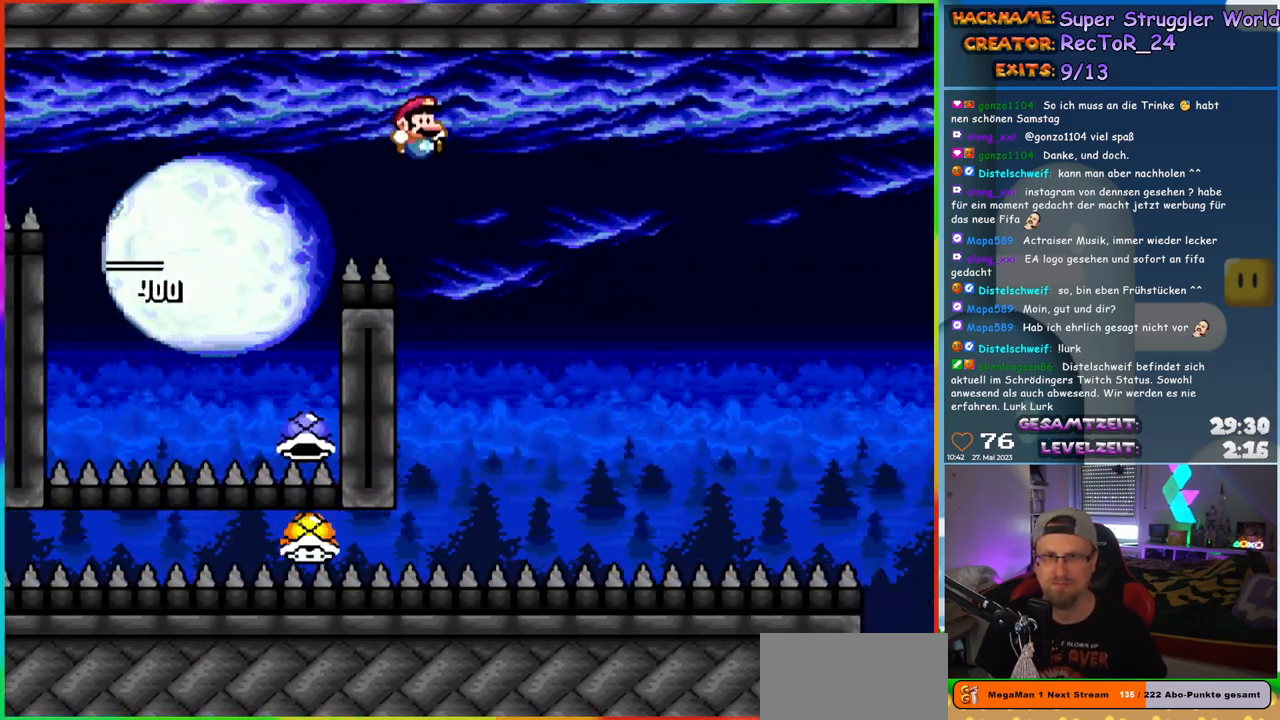
{"buttons": ["Y", "DPAD_RIGHT"], "events": [[150, "DPAD_RIGHT", "up"], [150, "DPAD_UP", "down"], [167, "DPAD_LEFT", "down"], [200, "DPAD_UP", "up"], [283, "B", "up"], [317, "DPAD_LEFT", "up"], [317, "DPAD_UP", "down"], [350, "DPAD_RIGHT", "down"], [350, "DPAD_UP", "up"]]}
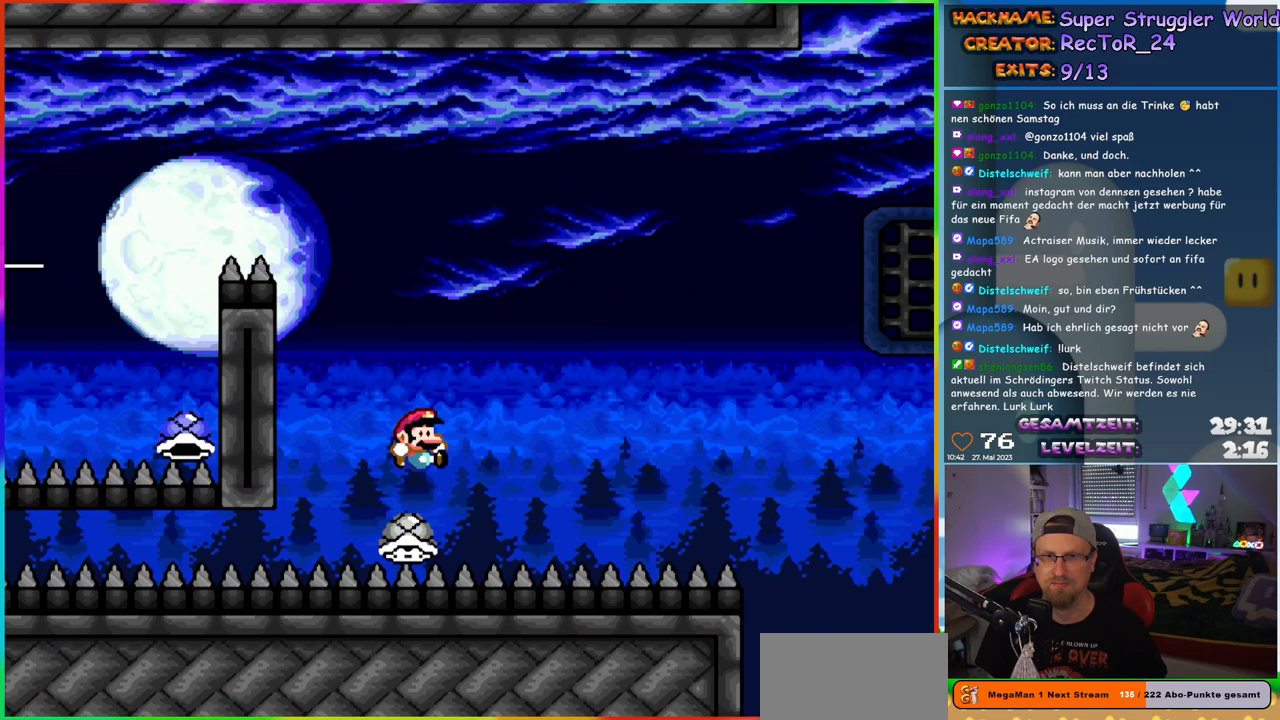
{"buttons": ["Y", "DPAD_RIGHT"], "events": []}
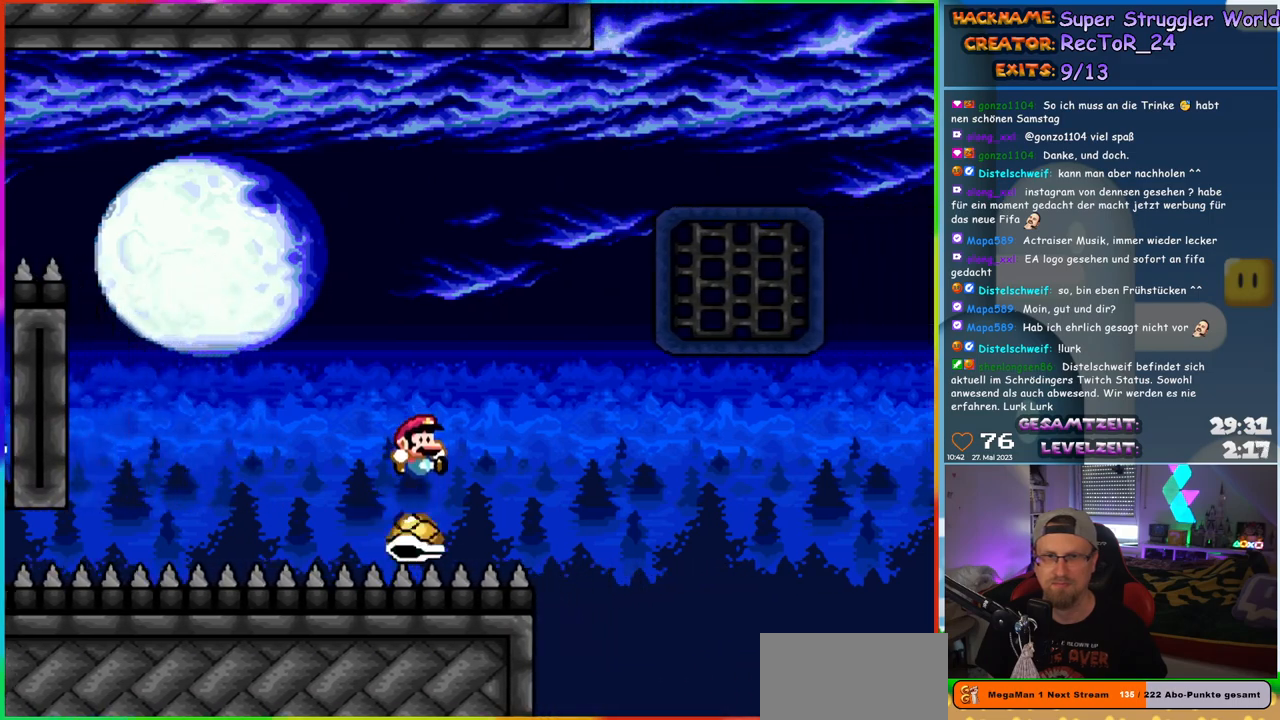
{"buttons": ["B", "Y", "DPAD_RIGHT"], "events": [[83, "B", "down"]]}
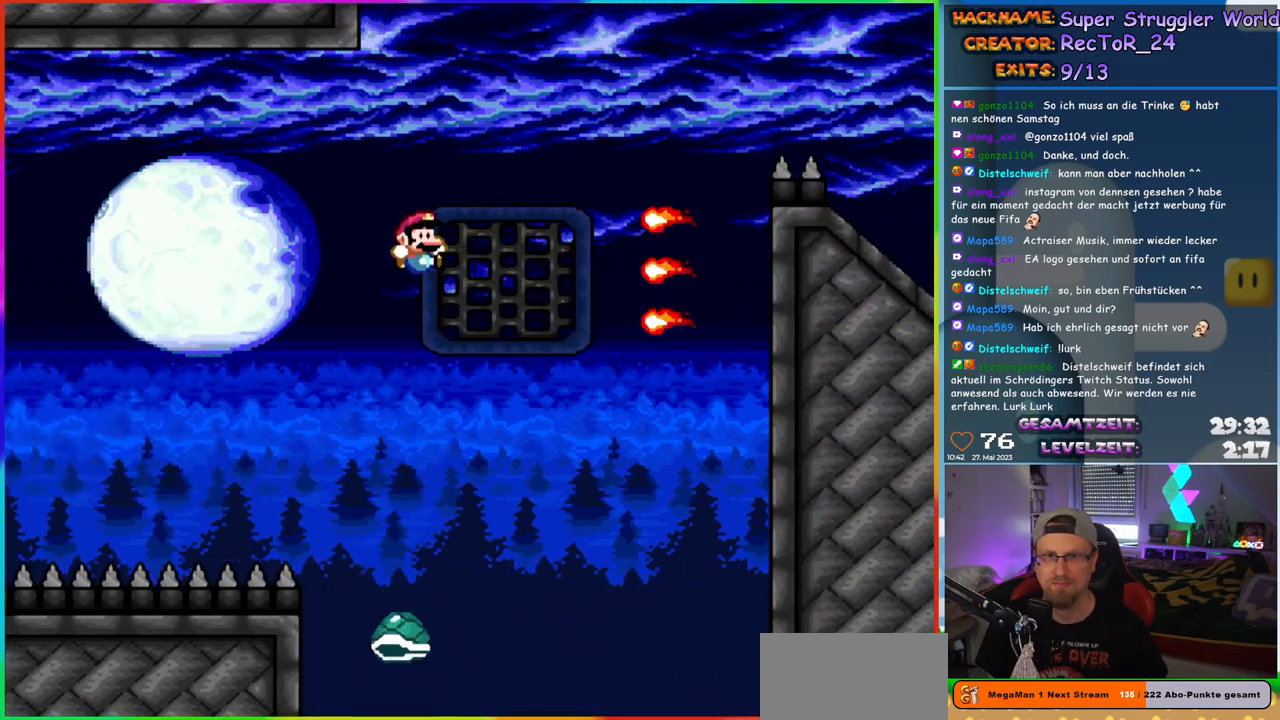
{"buttons": ["Y"], "events": [[133, "DPAD_UP", "down"], [150, "B", "up"], [150, "DPAD_RIGHT", "up"], [183, "DPAD_LEFT", "down"], [267, "DPAD_LEFT", "up"], [350, "B", "down"], [350, "DPAD_UP", "up"], [483, "B", "up"]]}
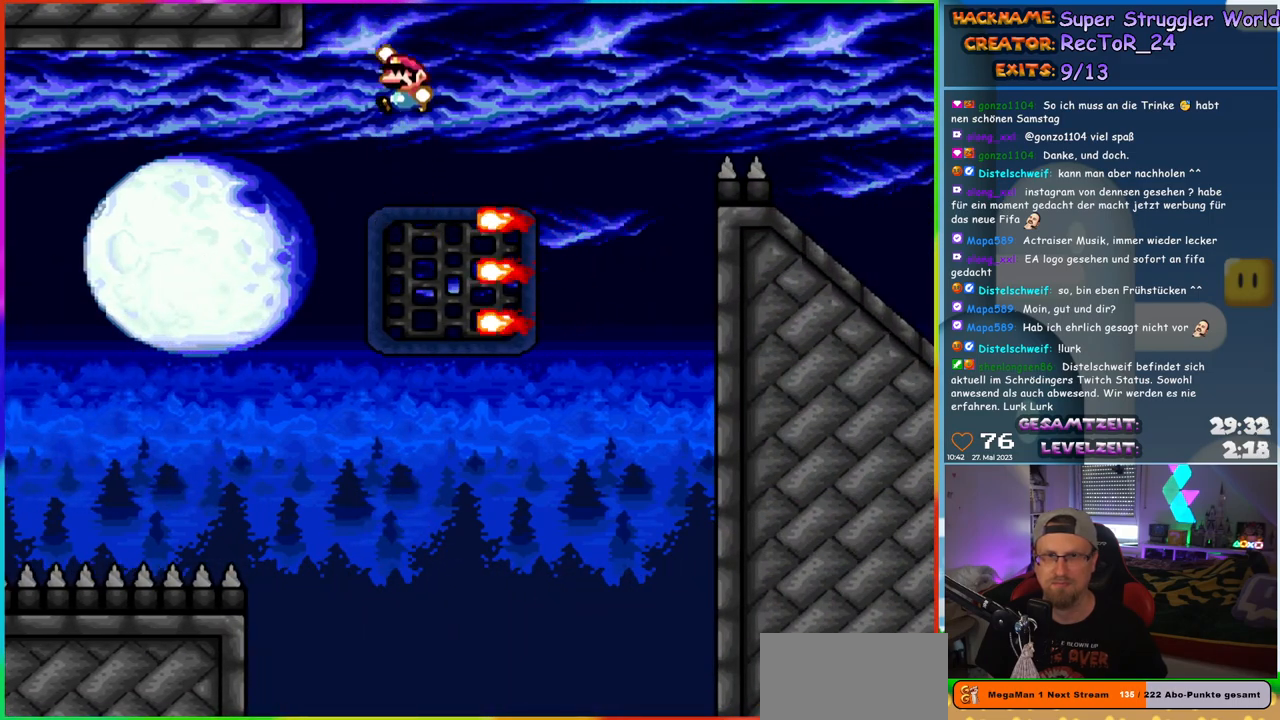
{"buttons": ["Y", "DPAD_UP", "DPAD_LEFT"], "events": [[33, "B", "down"], [150, "DPAD_RIGHT", "down"], [300, "B", "up"], [433, "DPAD_UP", "down"], [450, "DPAD_RIGHT", "up"], [467, "DPAD_LEFT", "down"]]}
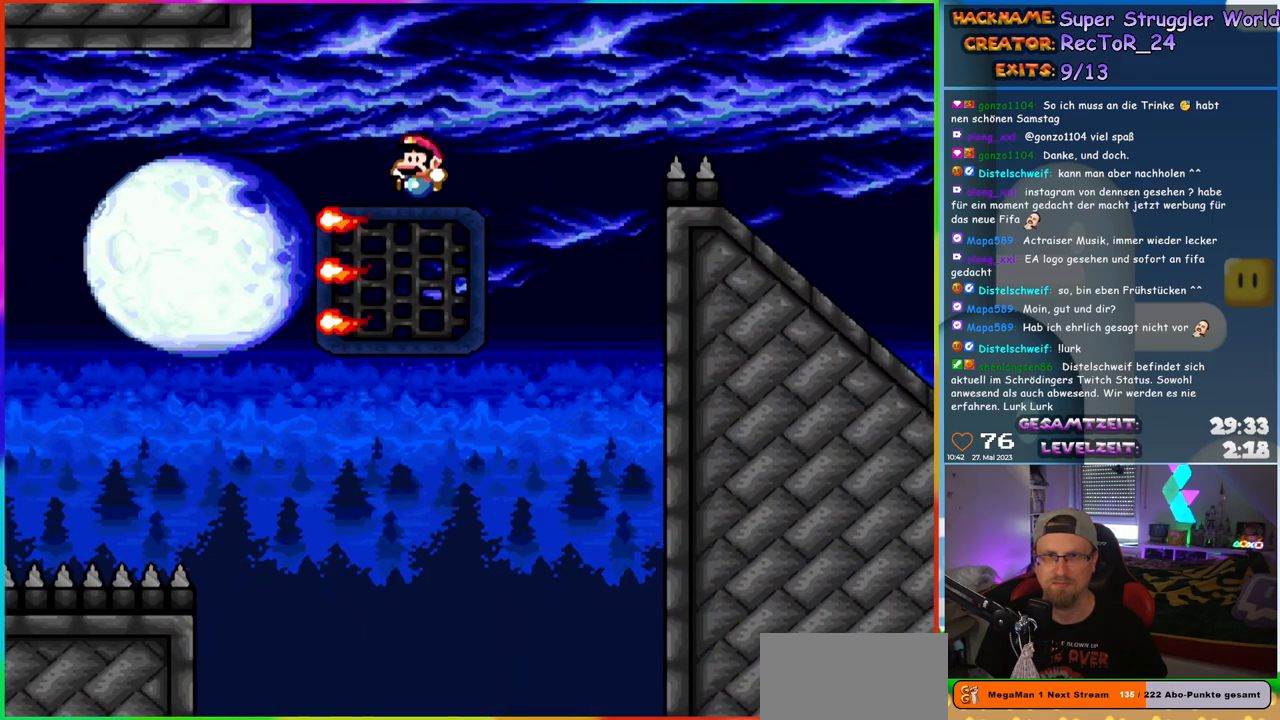
{"buttons": ["Y", "DPAD_RIGHT"], "events": [[67, "DPAD_LEFT", "up"], [267, "DPAD_RIGHT", "down"], [367, "DPAD_UP", "up"]]}
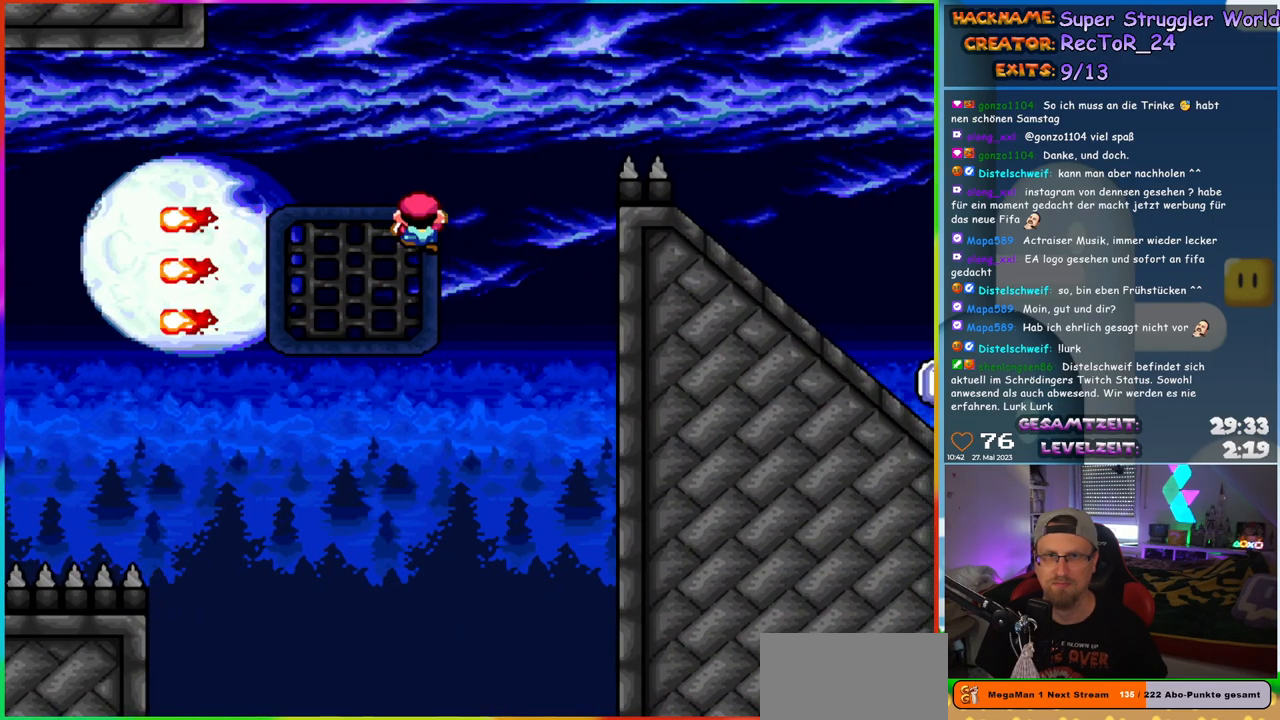
{"buttons": ["B", "Y", "DPAD_RIGHT"], "events": [[33, "B", "down"]]}
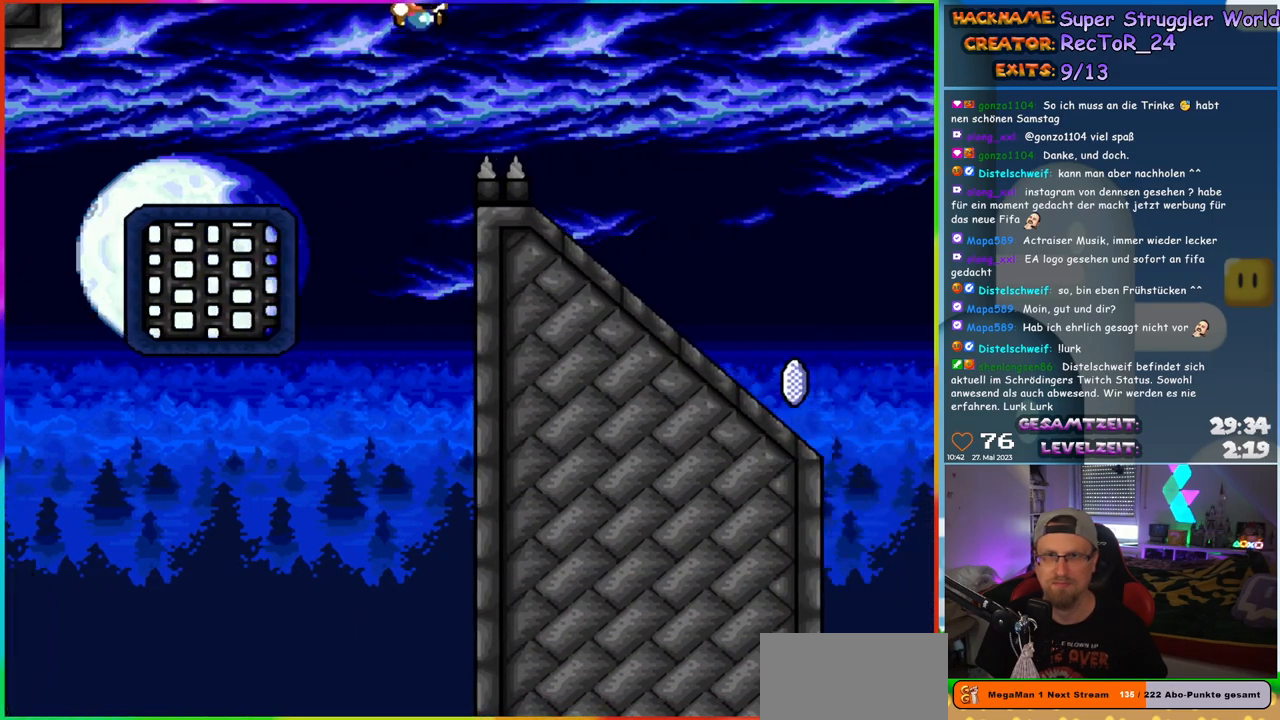
{"buttons": ["X", "DPAD_DOWN"], "events": [[317, "DPAD_RIGHT", "up"], [333, "B", "up"], [333, "DPAD_DOWN", "down"], [333, "Y", "up"], [350, "X", "down"]]}
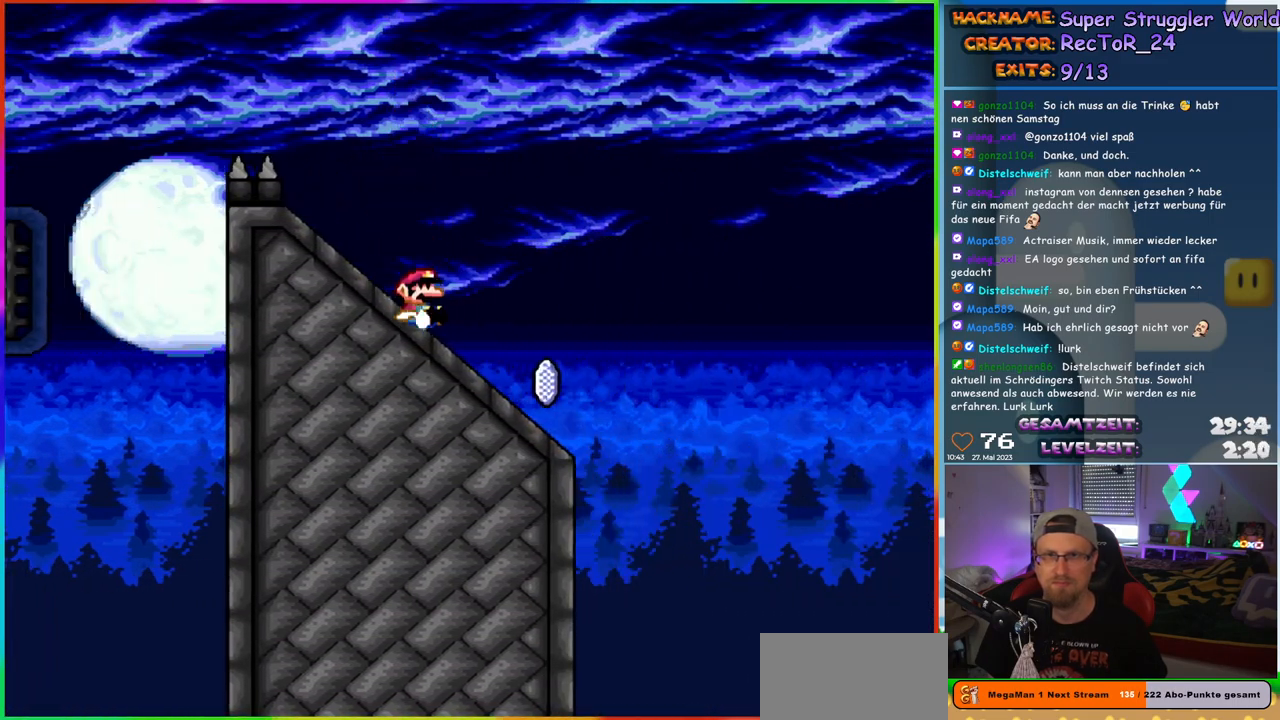
{"buttons": ["A", "X"], "events": [[233, "A", "down"], [267, "DPAD_DOWN", "up"]]}
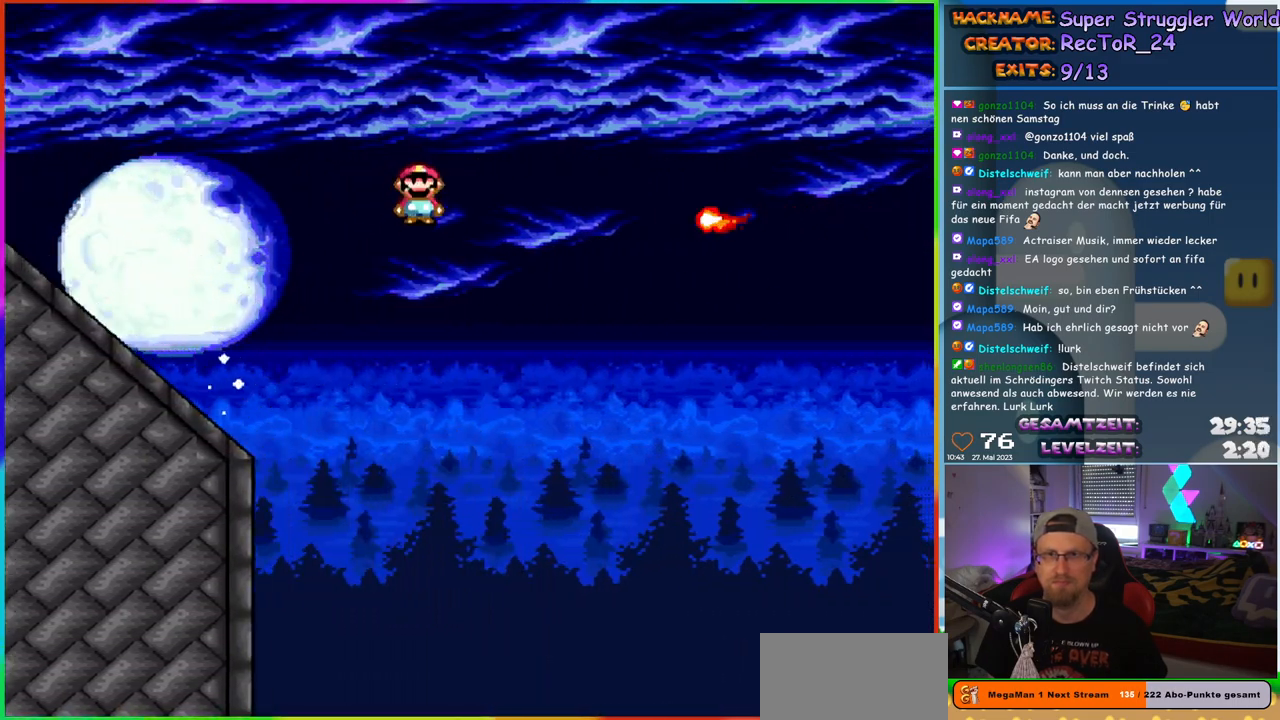
{"buttons": ["A", "X"], "events": []}
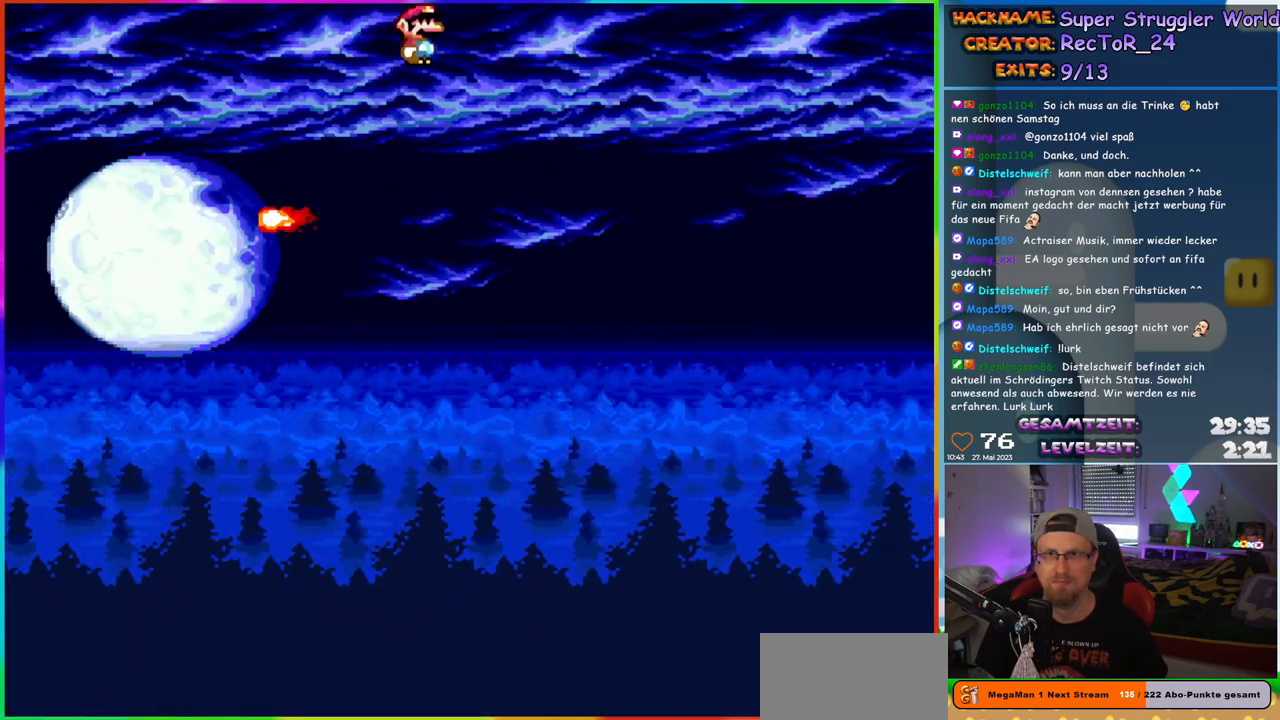
{"buttons": ["A", "X"], "events": []}
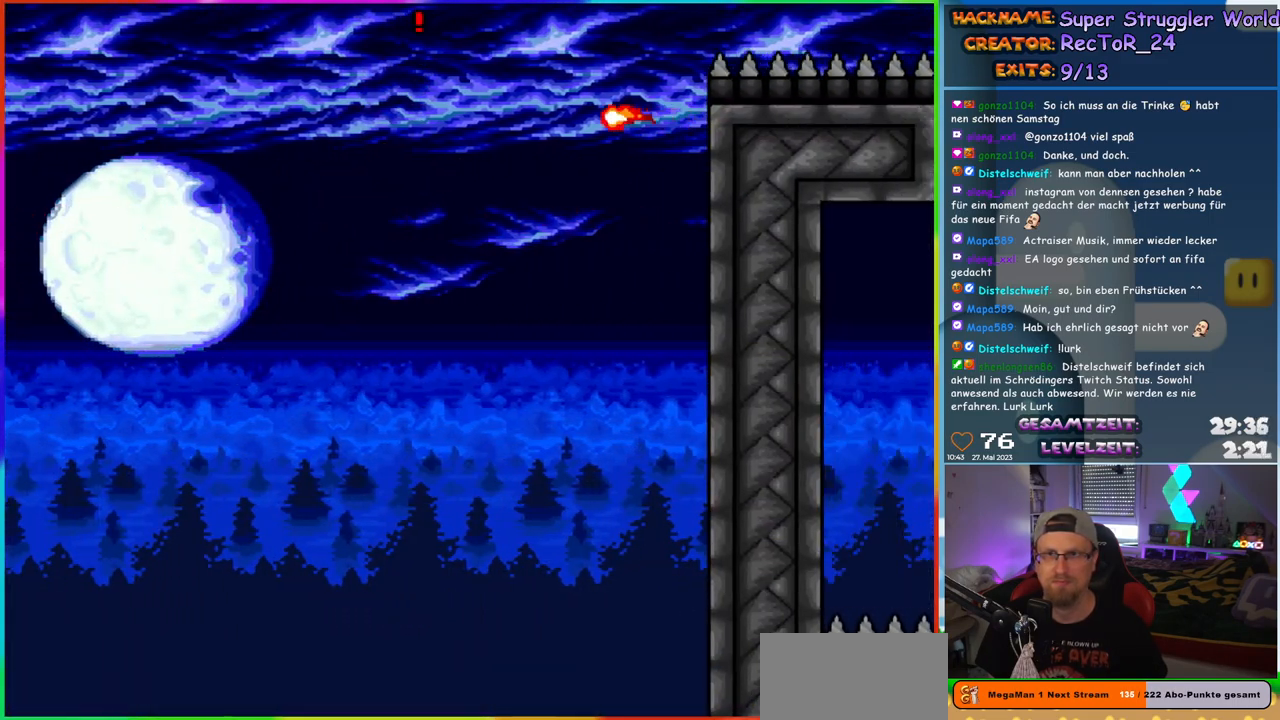
{"buttons": ["A", "X"], "events": [[100, "A", "up"], [150, "A", "down"]]}
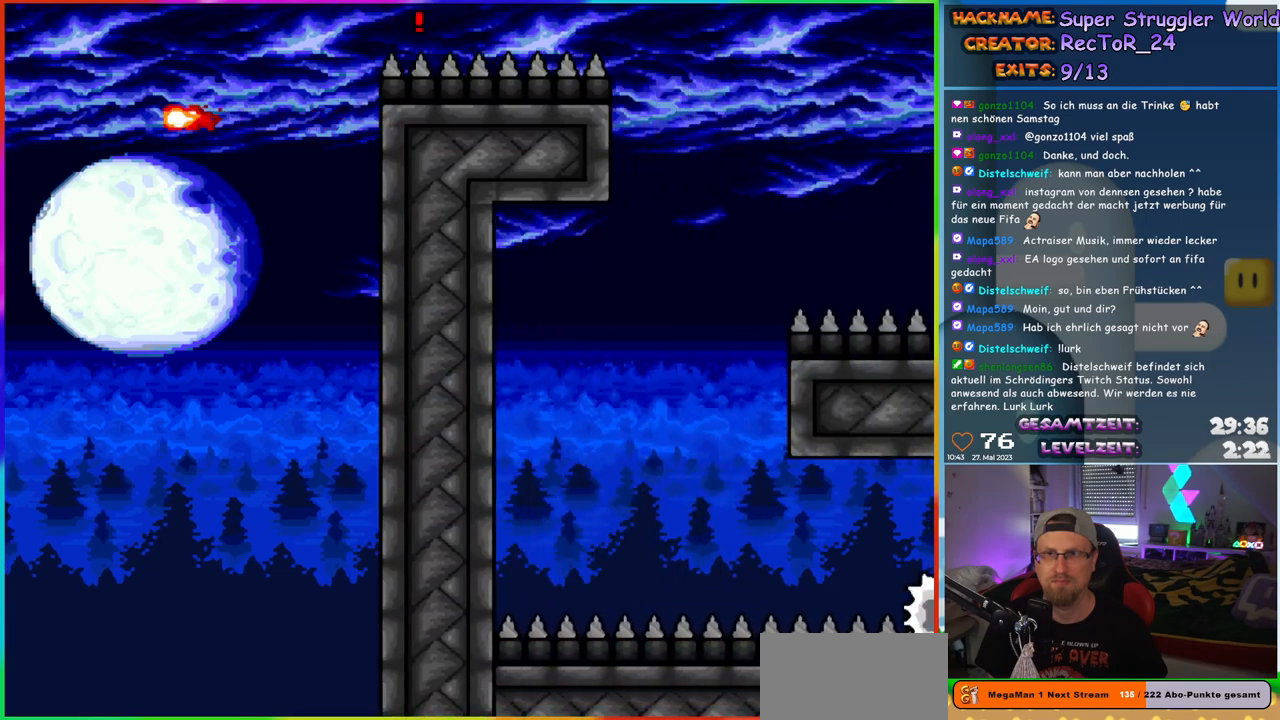
{"buttons": ["X"], "events": [[500, "A", "up"]]}
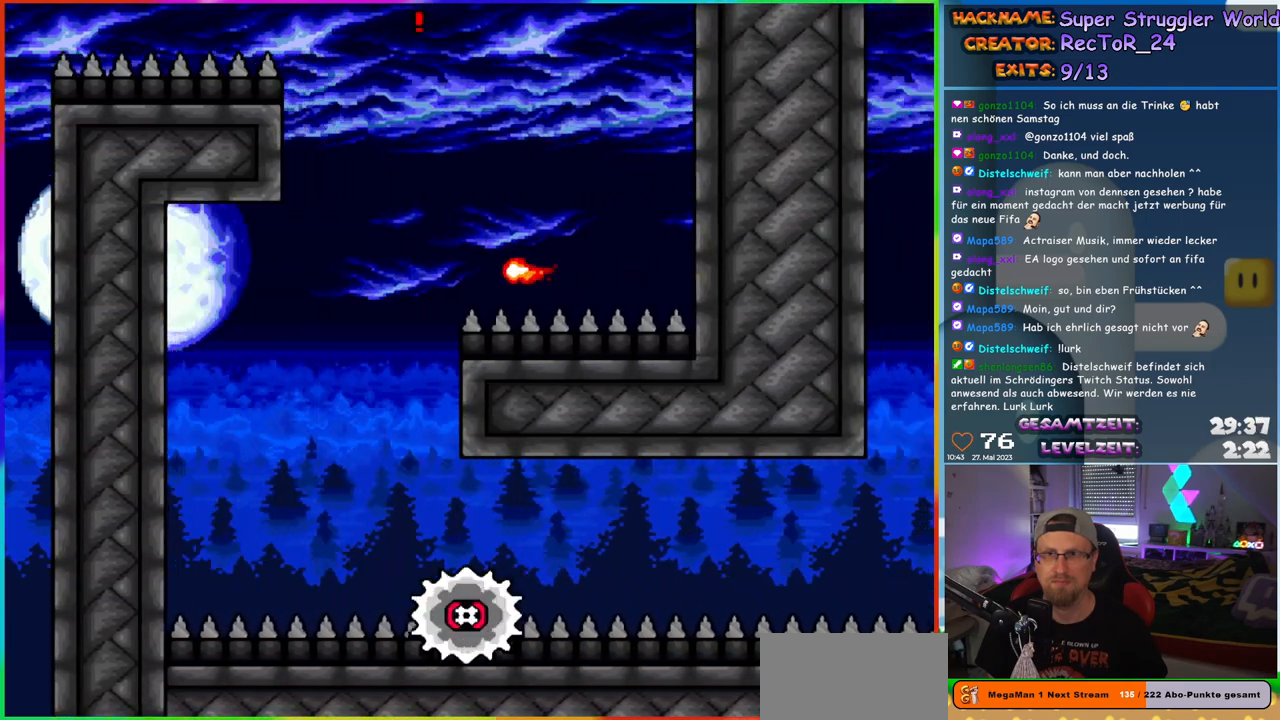
{"buttons": ["A", "X"], "events": [[33, "DPAD_LEFT", "down"], [150, "A", "down"], [267, "DPAD_LEFT", "up"], [300, "DPAD_RIGHT", "down"], [333, "DPAD_RIGHT", "up"], [350, "DPAD_UP", "down"], [367, "DPAD_LEFT", "down"], [367, "DPAD_UP", "up"], [467, "DPAD_LEFT", "up"]]}
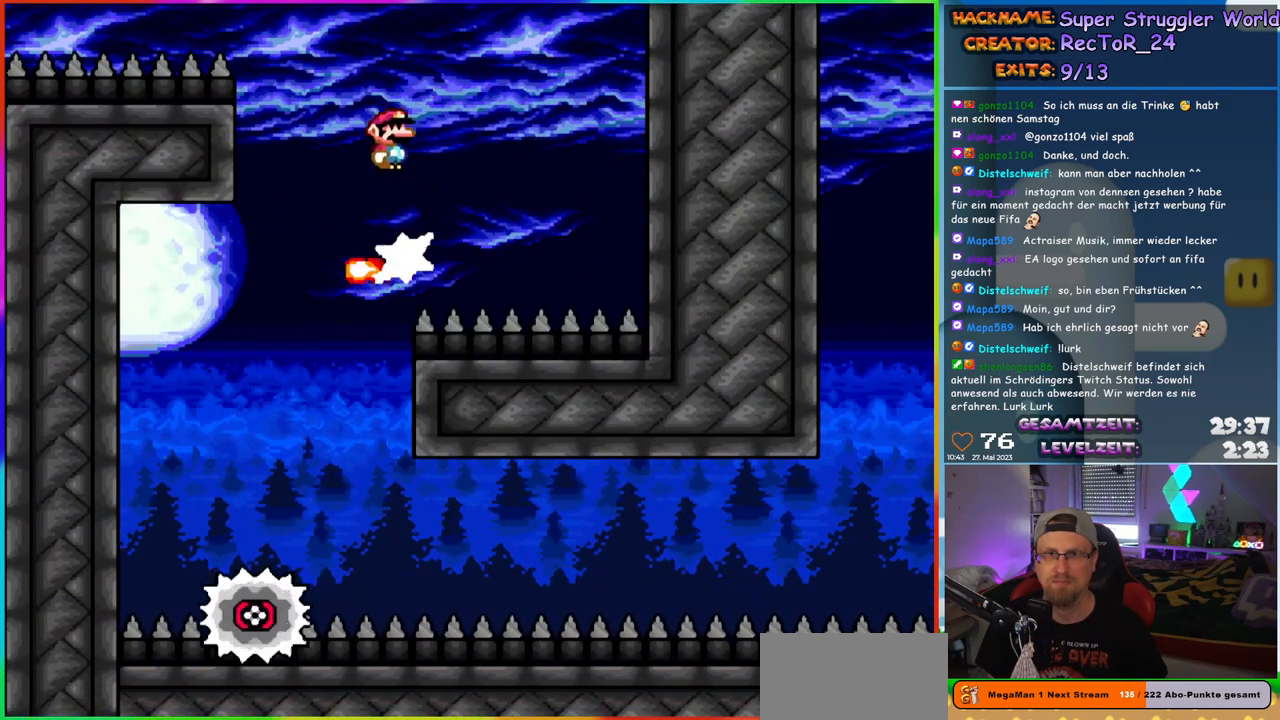
{"buttons": ["X"], "events": [[17, "A", "up"], [33, "DPAD_RIGHT", "down"], [100, "DPAD_RIGHT", "up"], [150, "A", "down"], [150, "DPAD_LEFT", "down"], [250, "DPAD_LEFT", "up"], [283, "A", "up"]]}
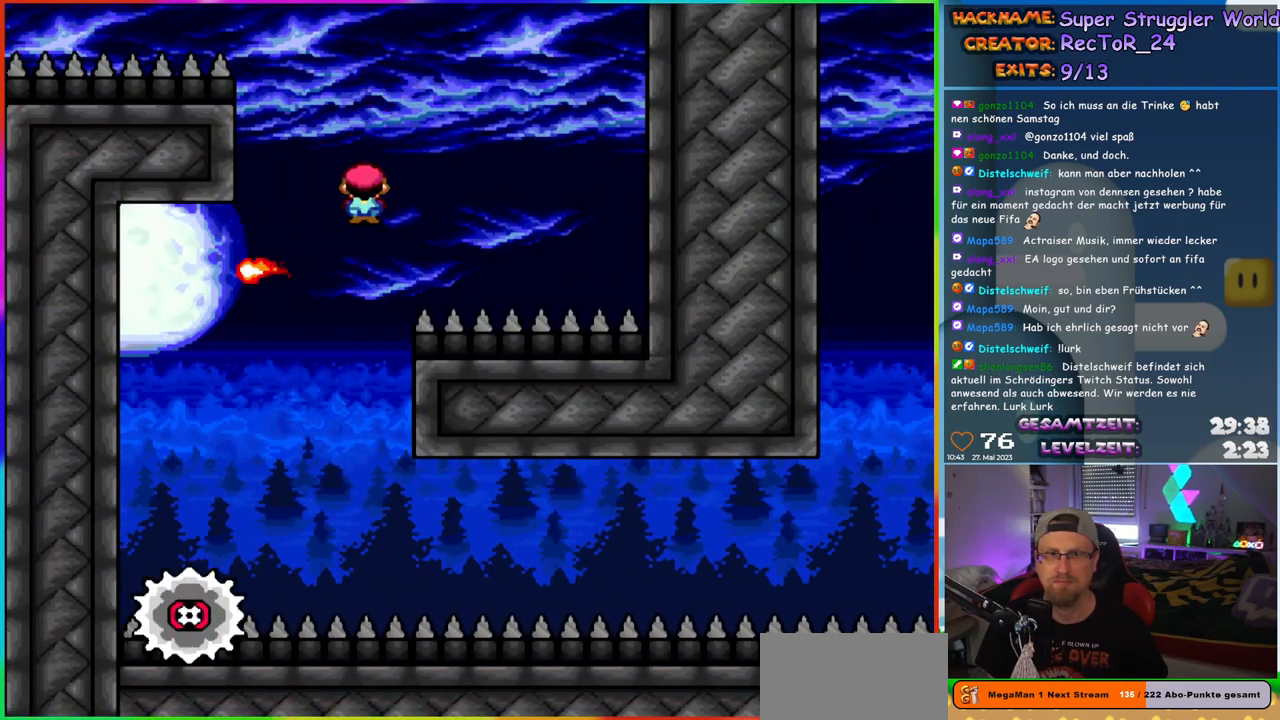
{"buttons": ["X"], "events": [[67, "A", "down"], [67, "DPAD_LEFT", "down"], [150, "DPAD_LEFT", "up"], [200, "A", "up"], [200, "DPAD_RIGHT", "down"], [367, "DPAD_RIGHT", "up"]]}
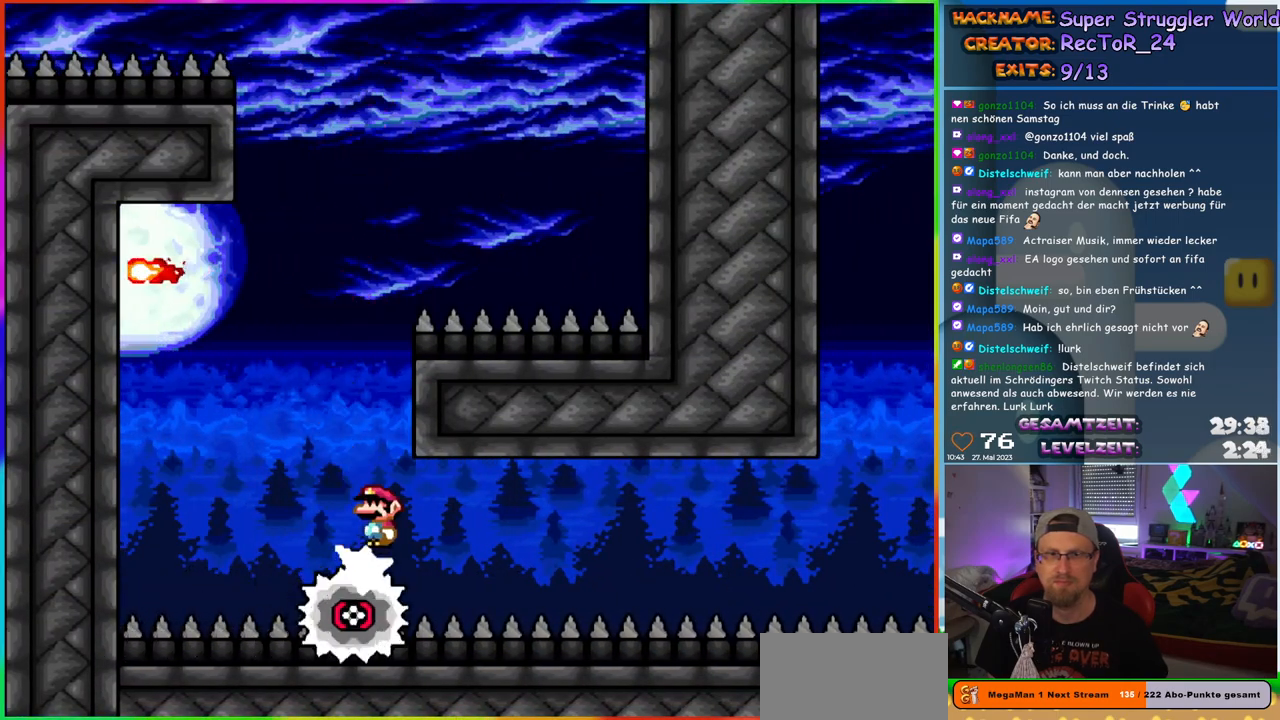
{"buttons": ["X"], "events": [[200, "DPAD_RIGHT", "down"], [283, "DPAD_RIGHT", "up"]]}
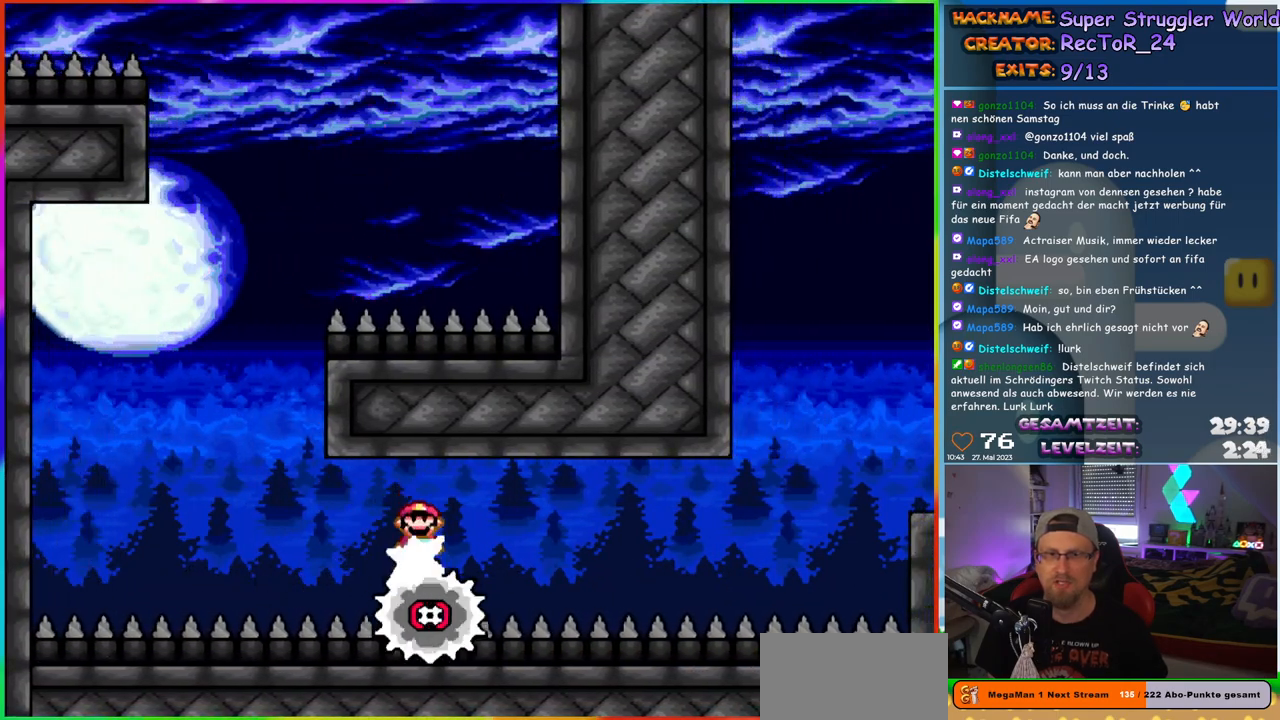
{"buttons": ["X"], "events": [[333, "DPAD_RIGHT", "down"], [367, "DPAD_RIGHT", "up"]]}
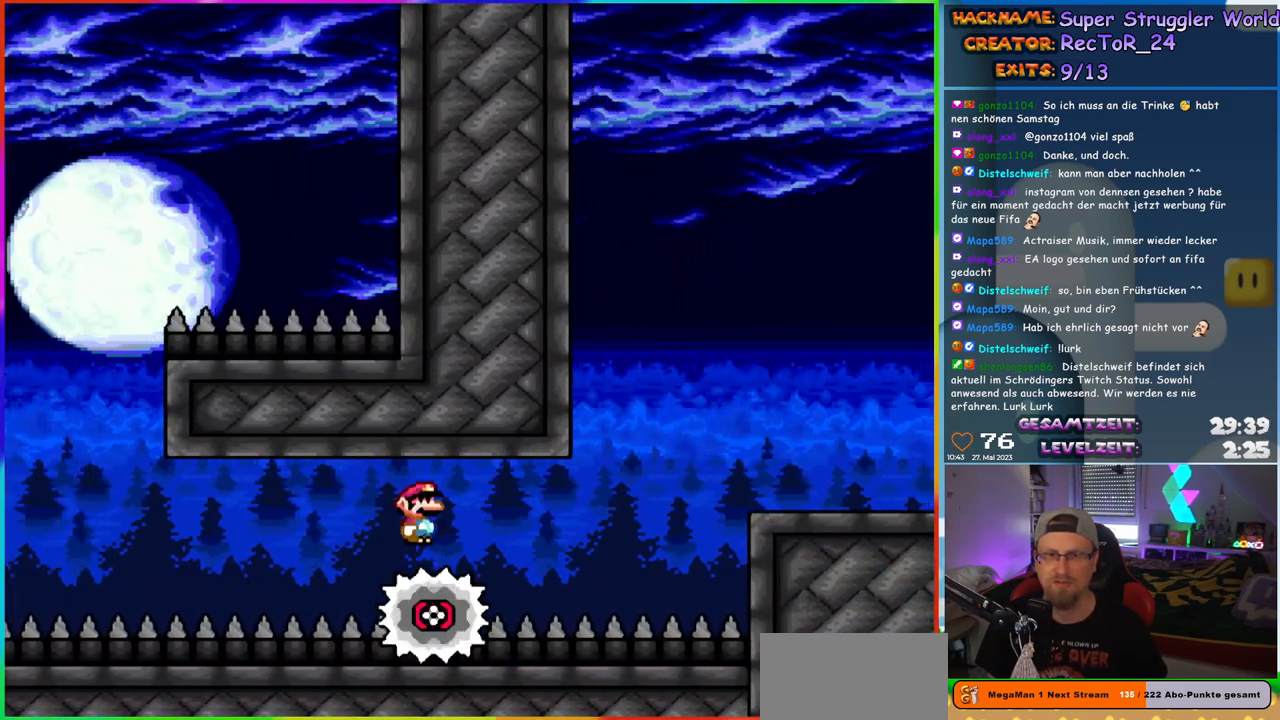
{"buttons": ["X"], "events": []}
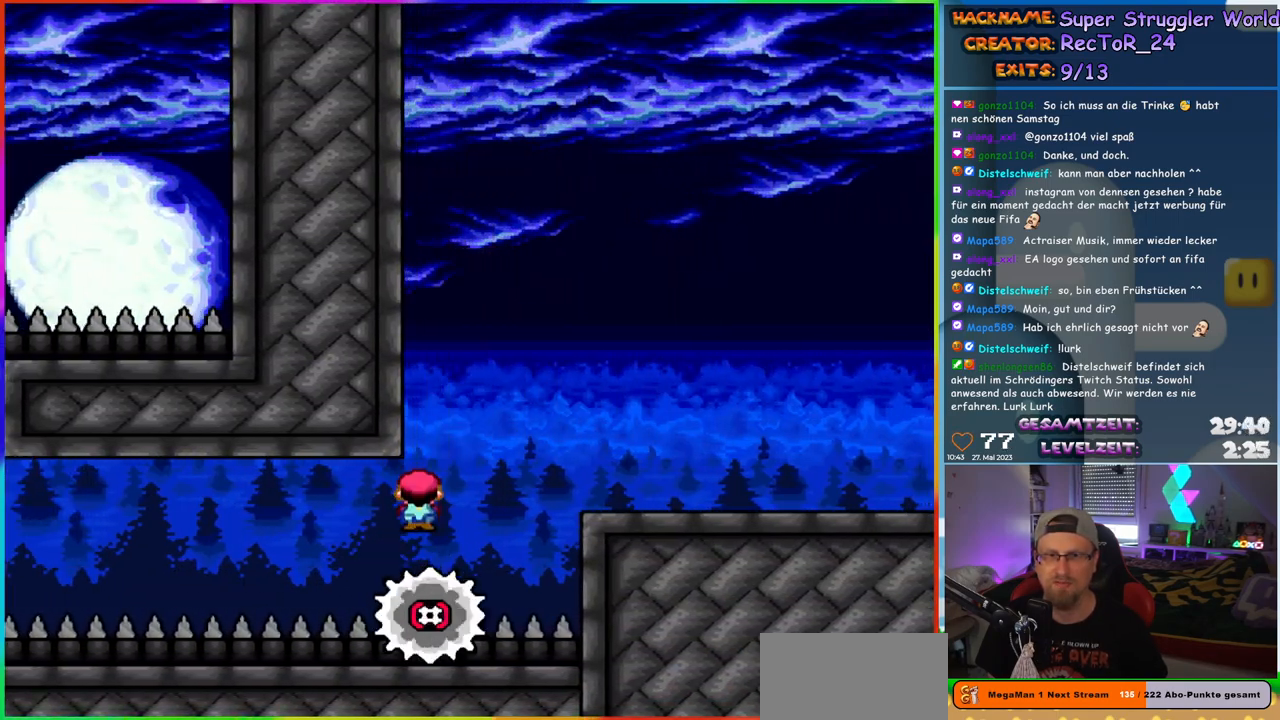
{"buttons": ["A", "X", "DPAD_RIGHT"], "events": [[33, "A", "down"], [250, "DPAD_RIGHT", "down"]]}
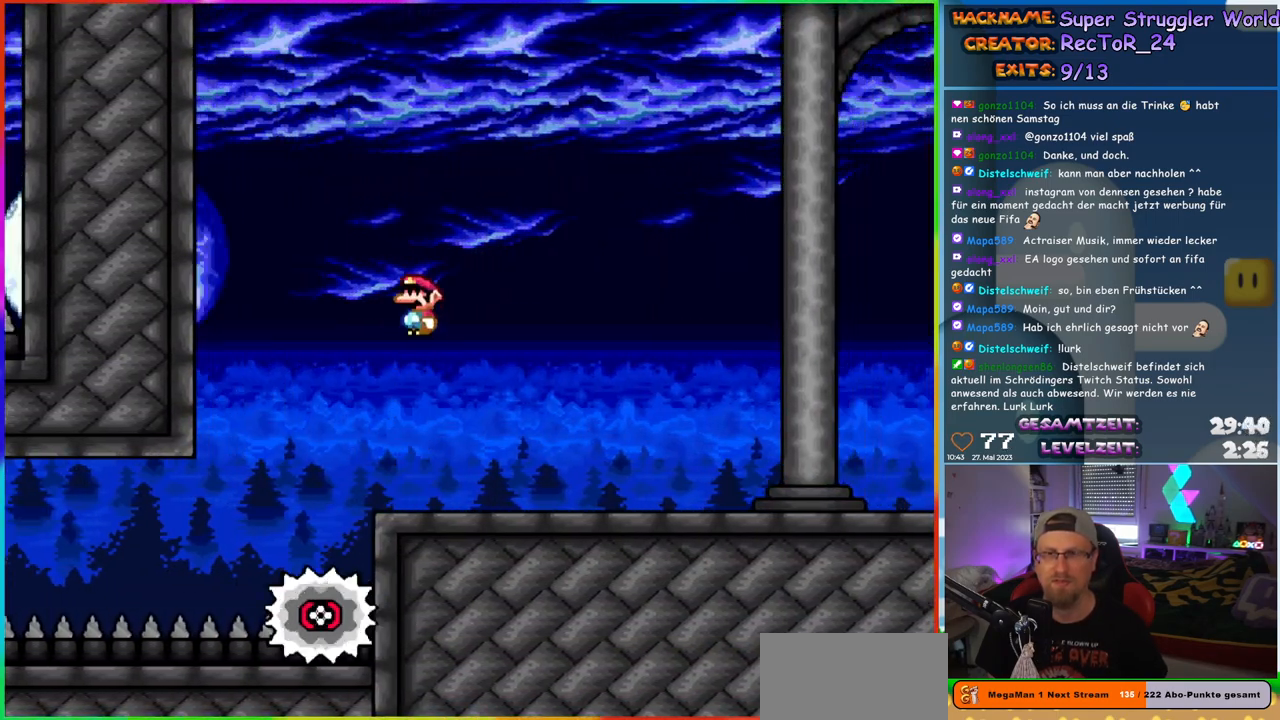
{"buttons": ["X", "DPAD_RIGHT"], "events": [[400, "A", "up"]]}
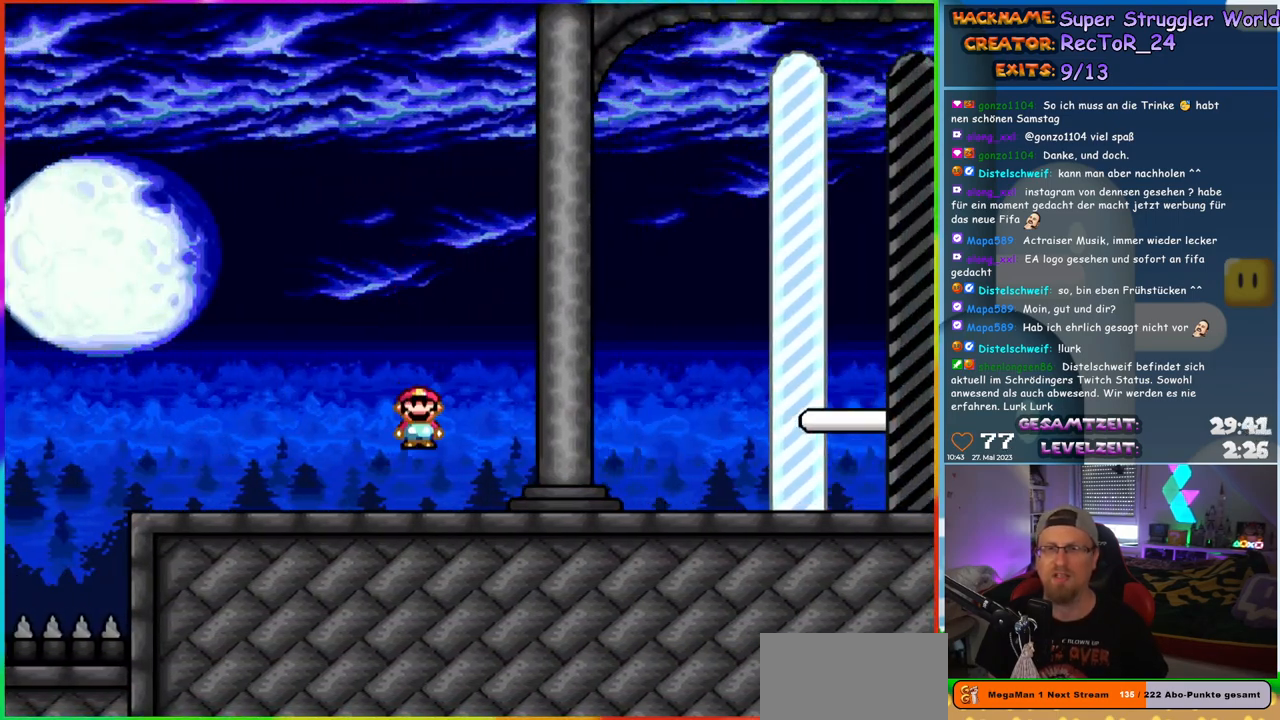
{"buttons": ["A", "X", "DPAD_RIGHT"], "events": [[133, "A", "down"]]}
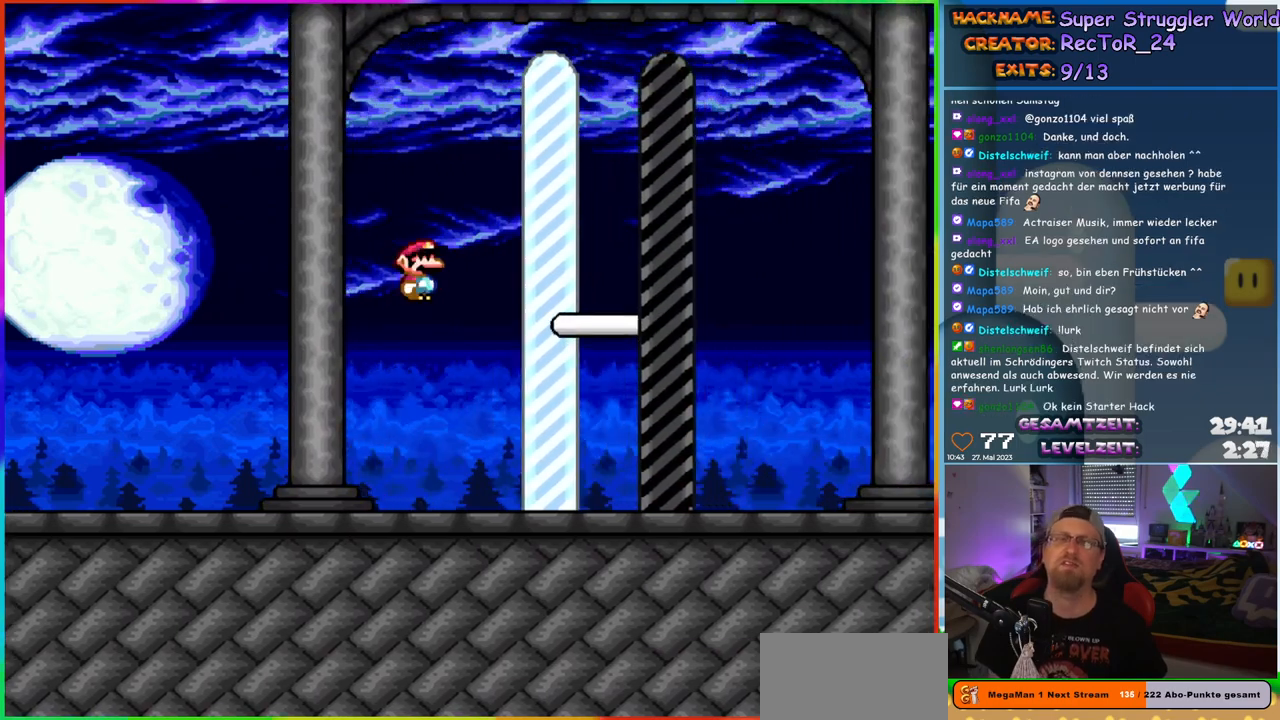
{"buttons": ["DPAD_RIGHT"], "events": [[417, "X", "up"], [483, "A", "up"]]}
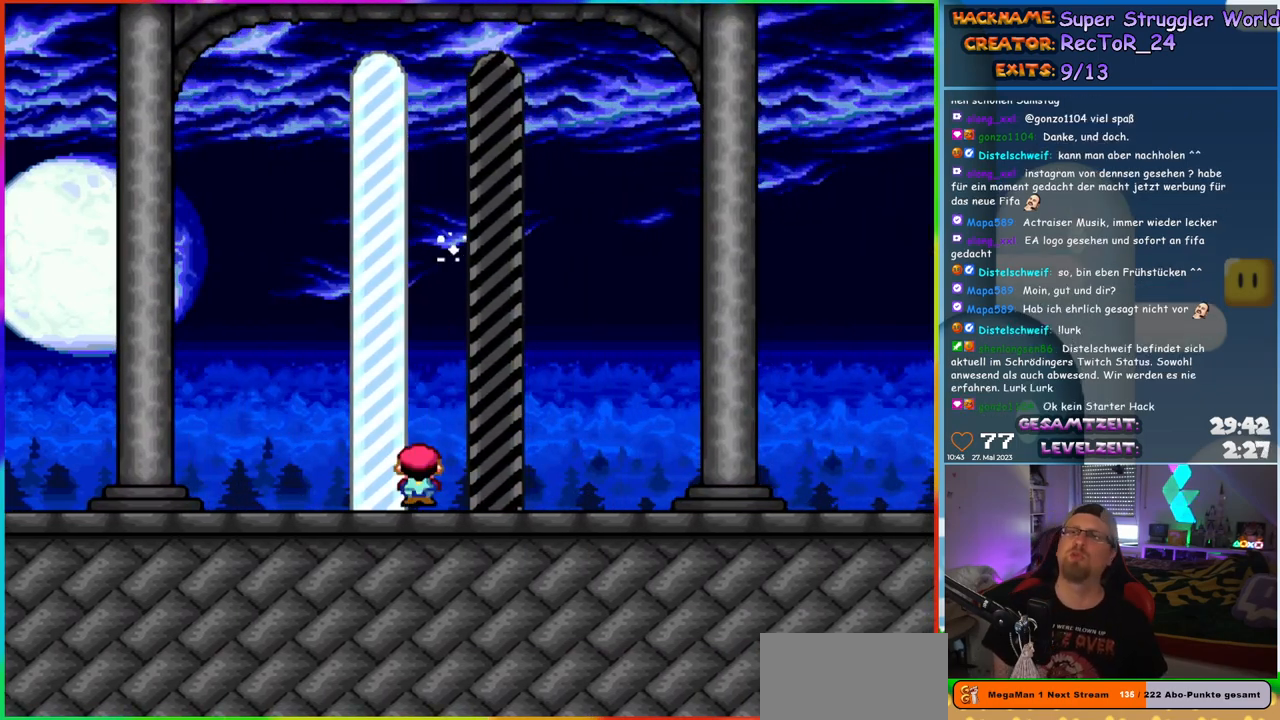
{"buttons": [], "events": [[433, "DPAD_RIGHT", "up"]]}